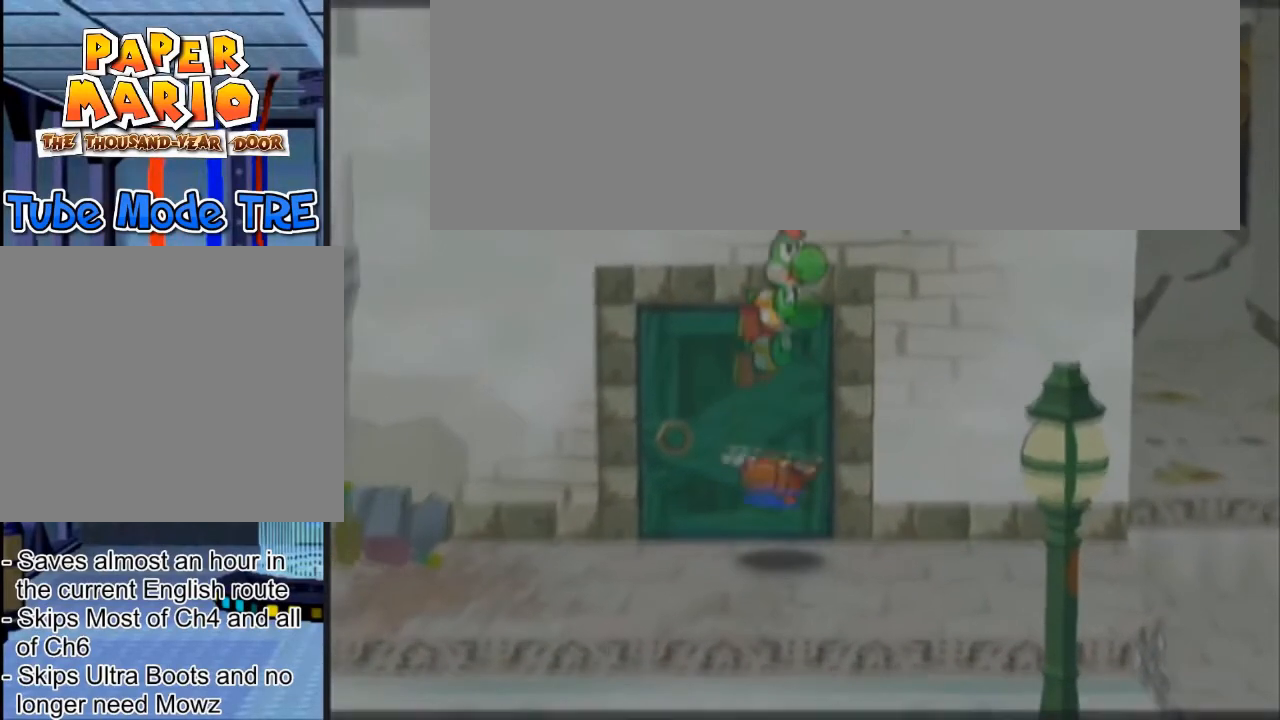
Gameplay with a controller (Nintendo layout); each line is a JSON object with the inputs held at the frame after it. "events" lists button and stick changes between this image and that frame as [ms after this image, input, new state], when the widget could be followed in between. Not read: L3 R3 right_stick.
{"buttons": ["R1"], "left_stick": "center", "events": []}
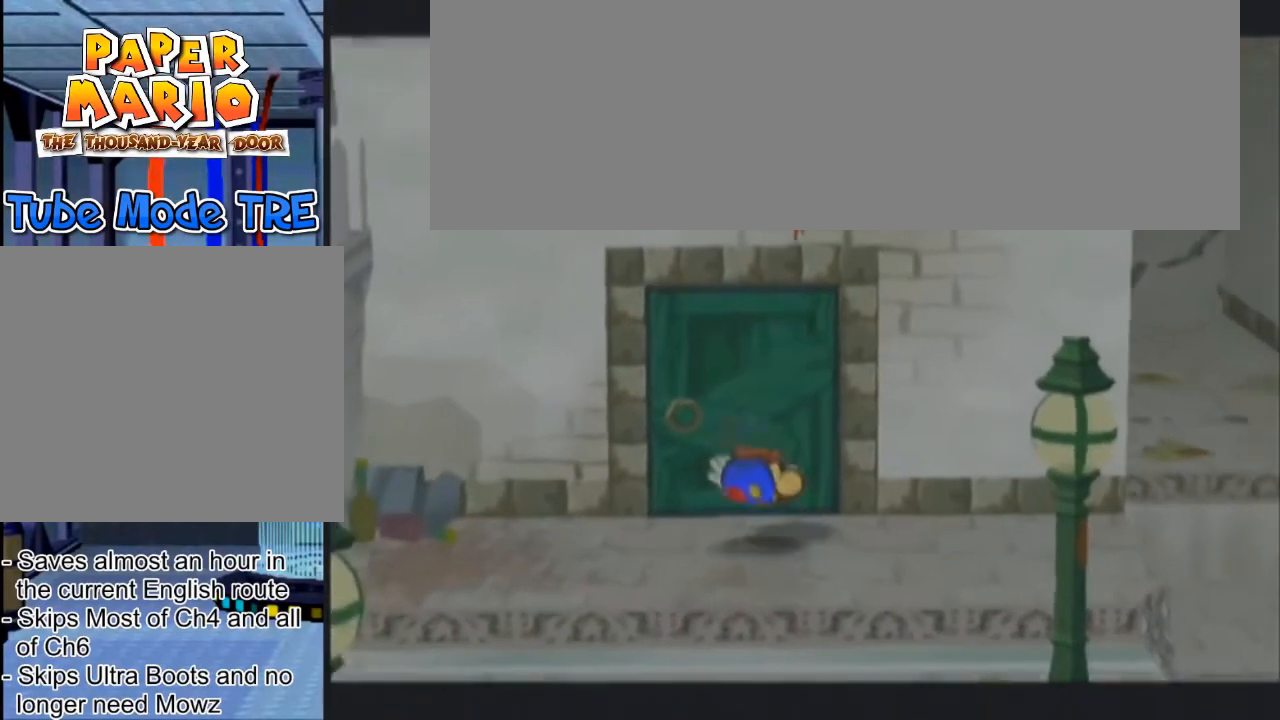
{"buttons": ["R1"], "left_stick": "center", "events": []}
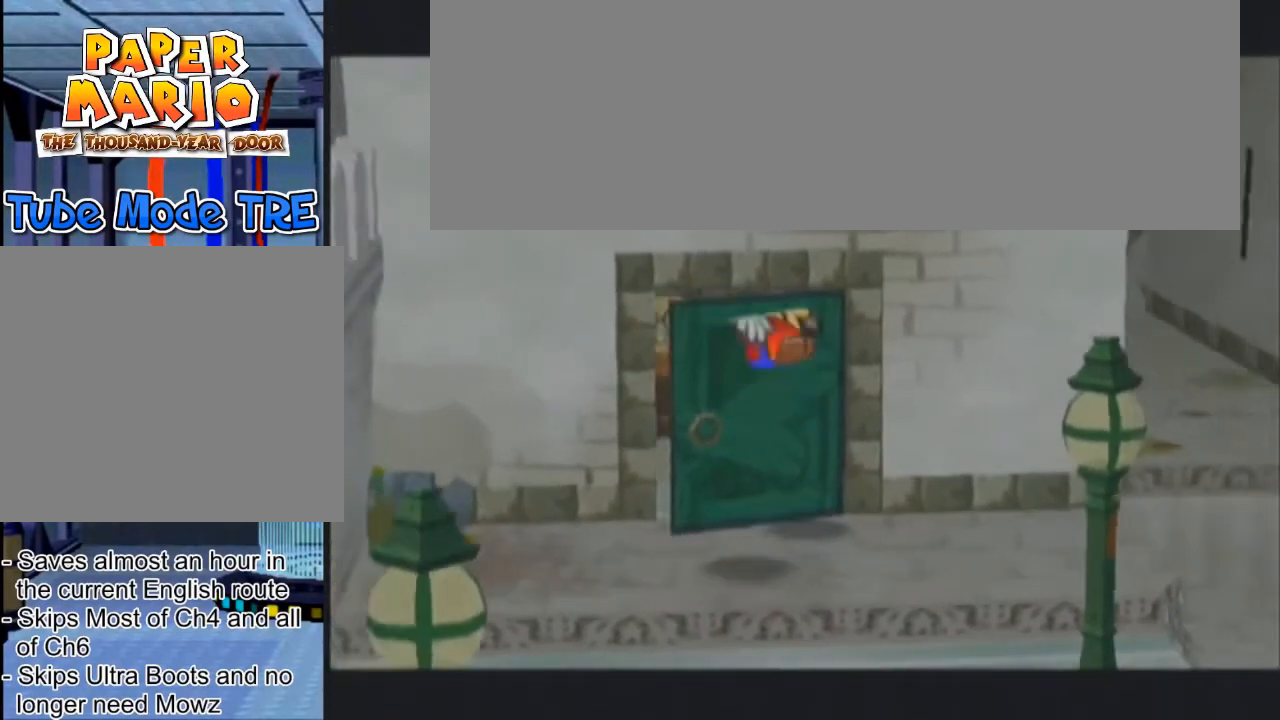
{"buttons": ["R1"], "left_stick": "center", "events": []}
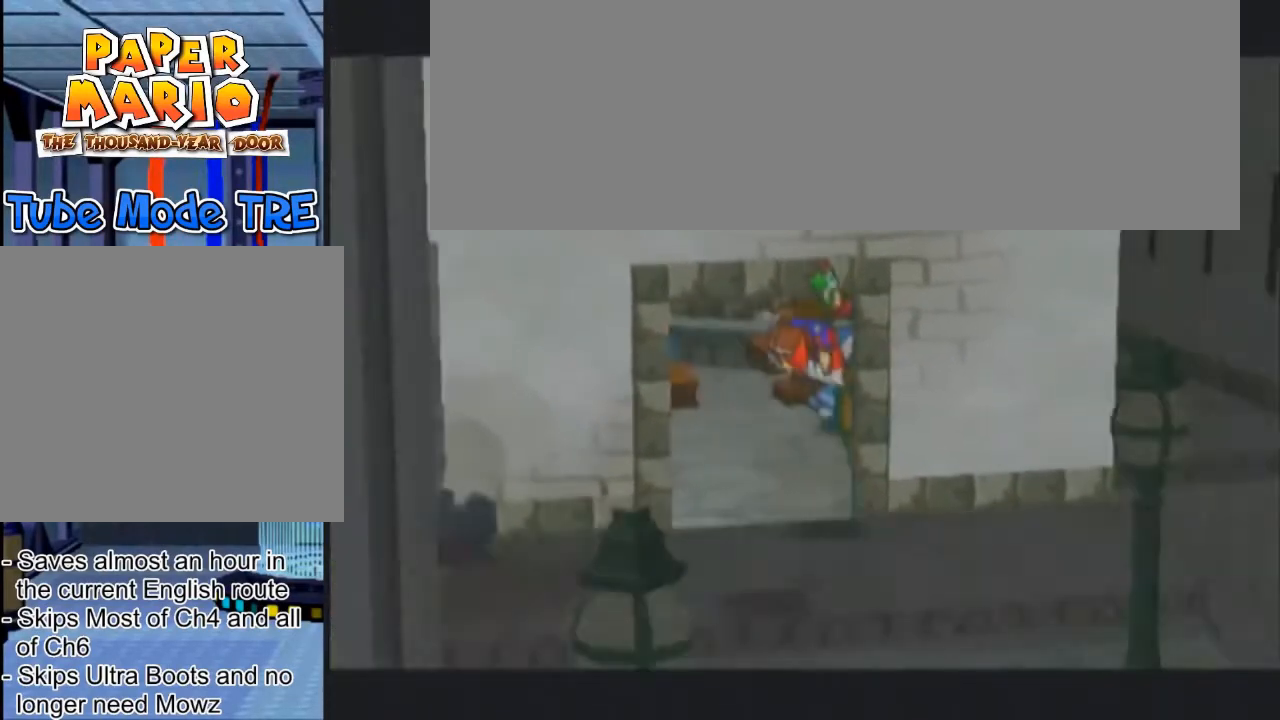
{"buttons": ["R1"], "left_stick": "center", "events": []}
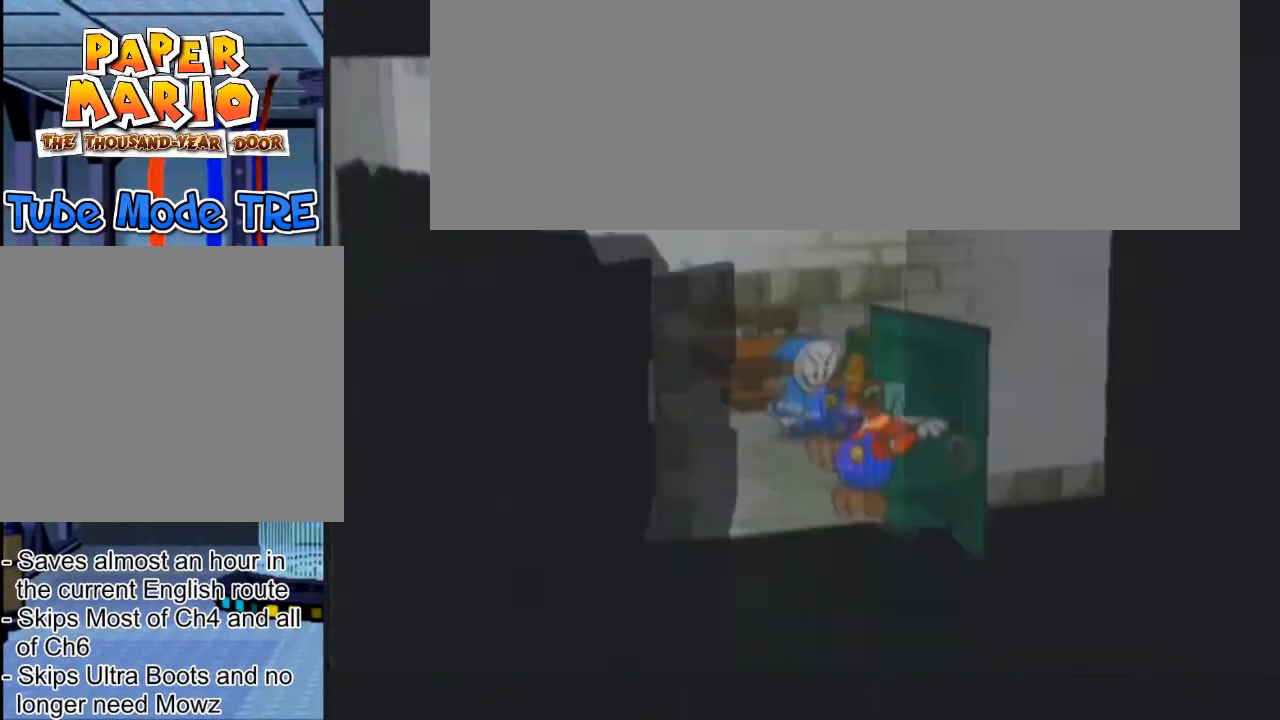
{"buttons": ["R1"], "left_stick": "center", "events": []}
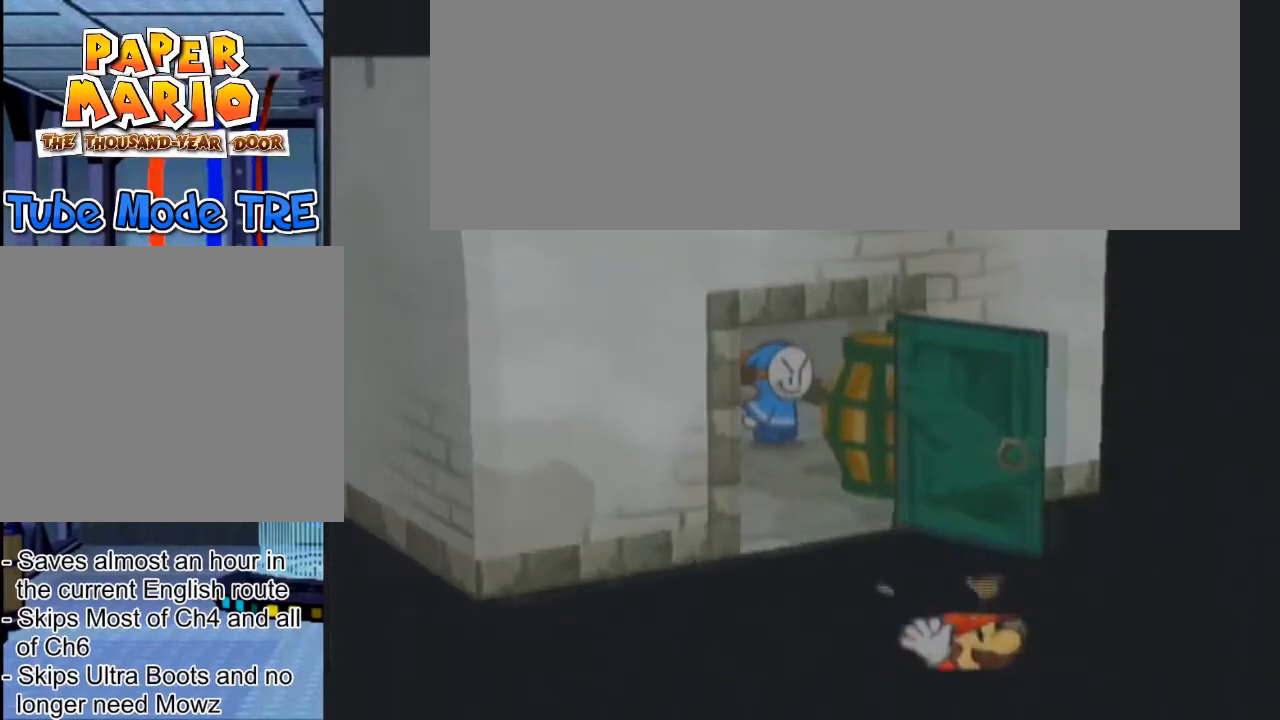
{"buttons": ["R1"], "left_stick": "center", "events": []}
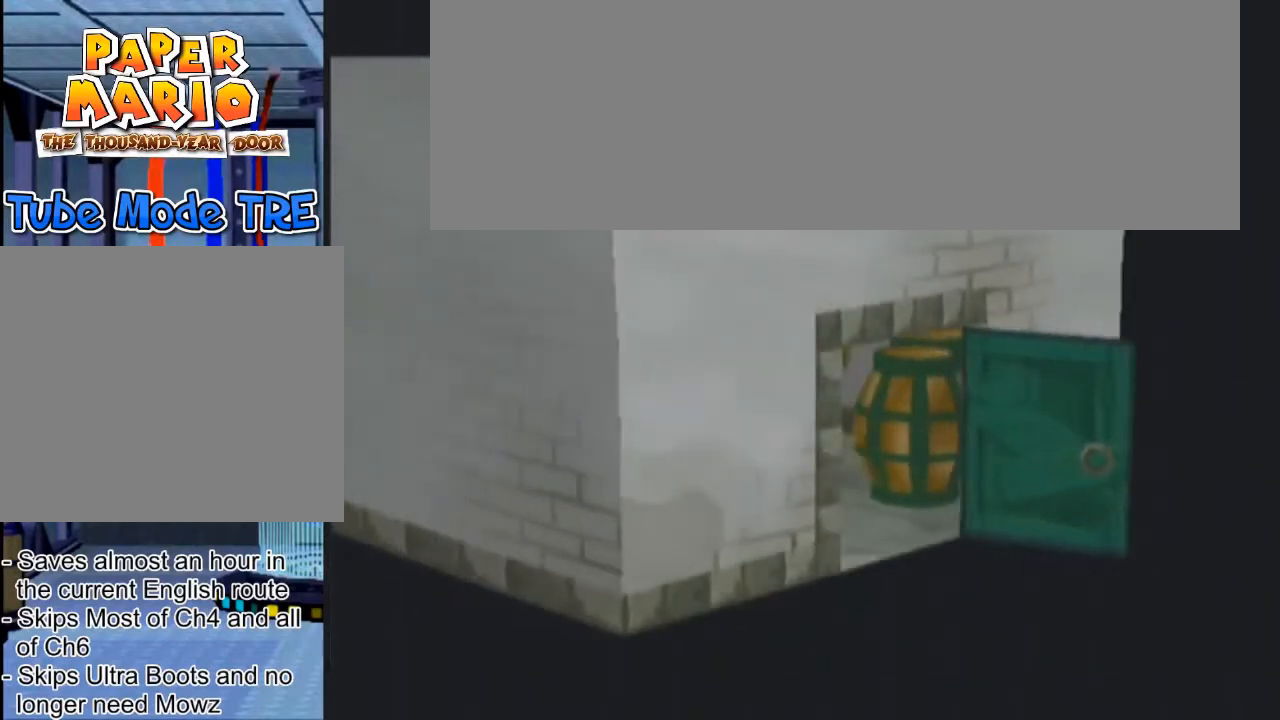
{"buttons": ["R1"], "left_stick": "center", "events": []}
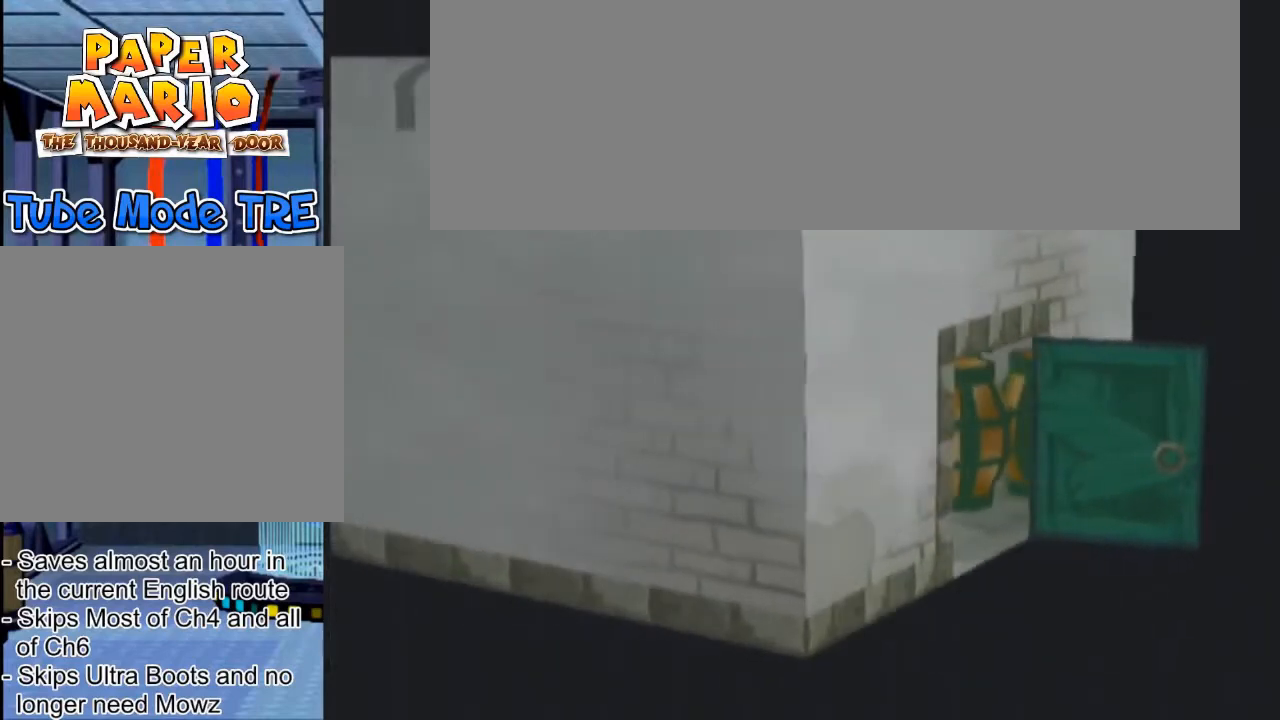
{"buttons": ["R1"], "left_stick": "center", "events": []}
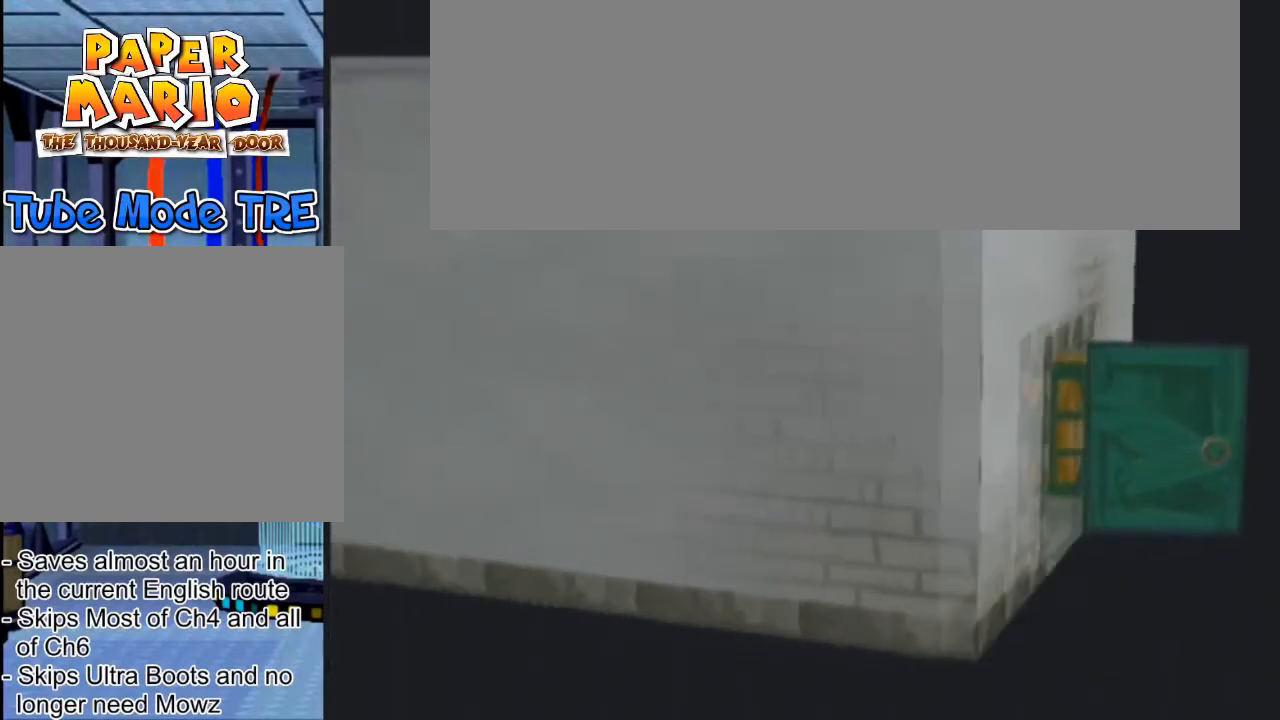
{"buttons": ["R1"], "left_stick": "center", "events": []}
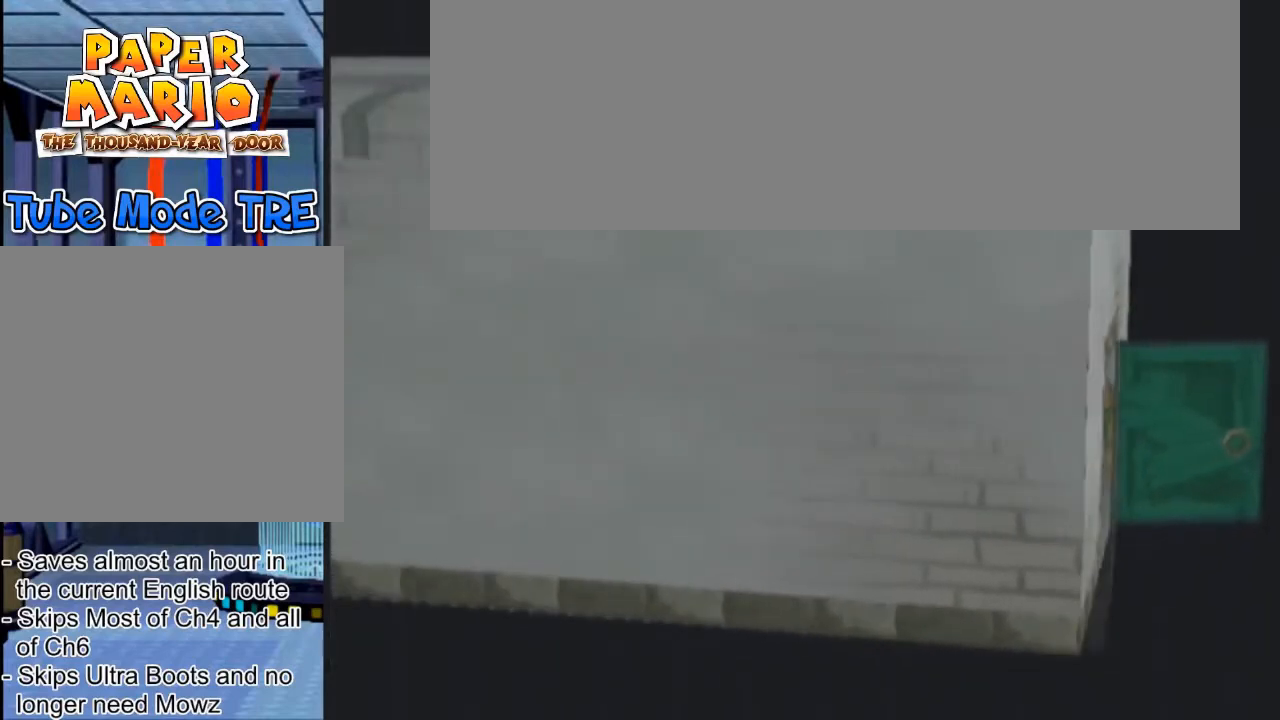
{"buttons": ["R1"], "left_stick": "center", "events": []}
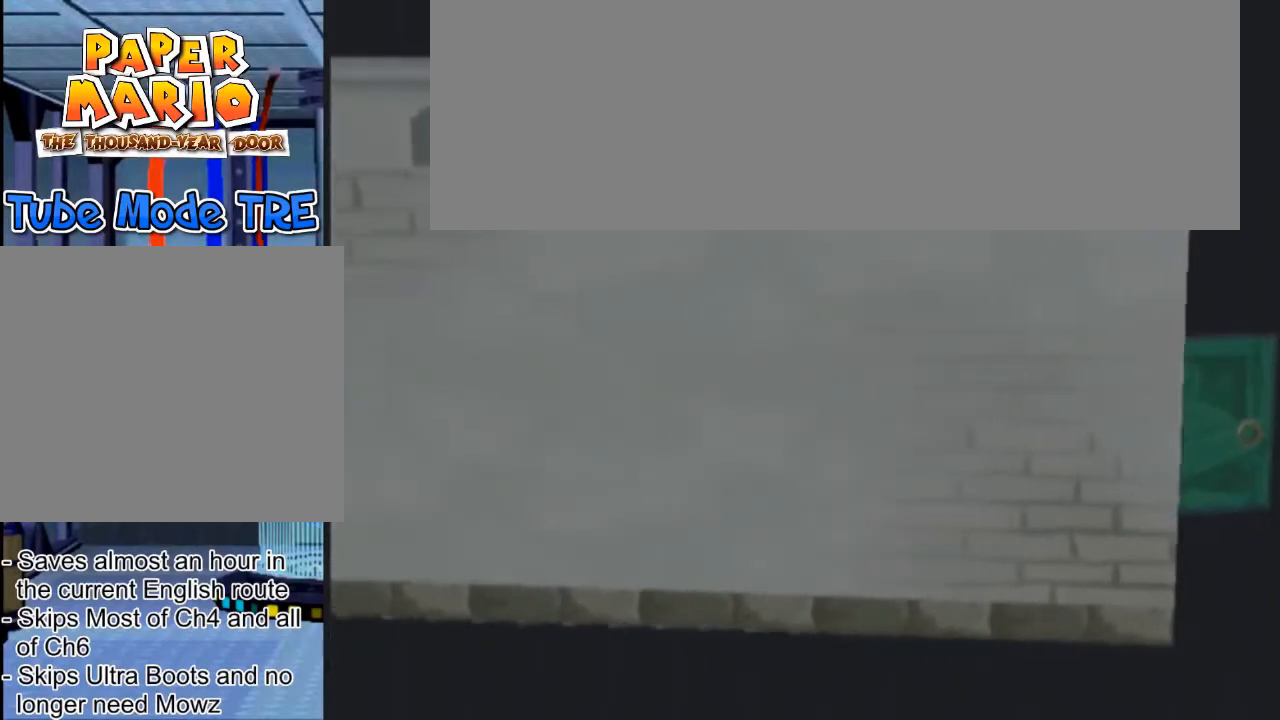
{"buttons": ["R1"], "left_stick": "center", "events": []}
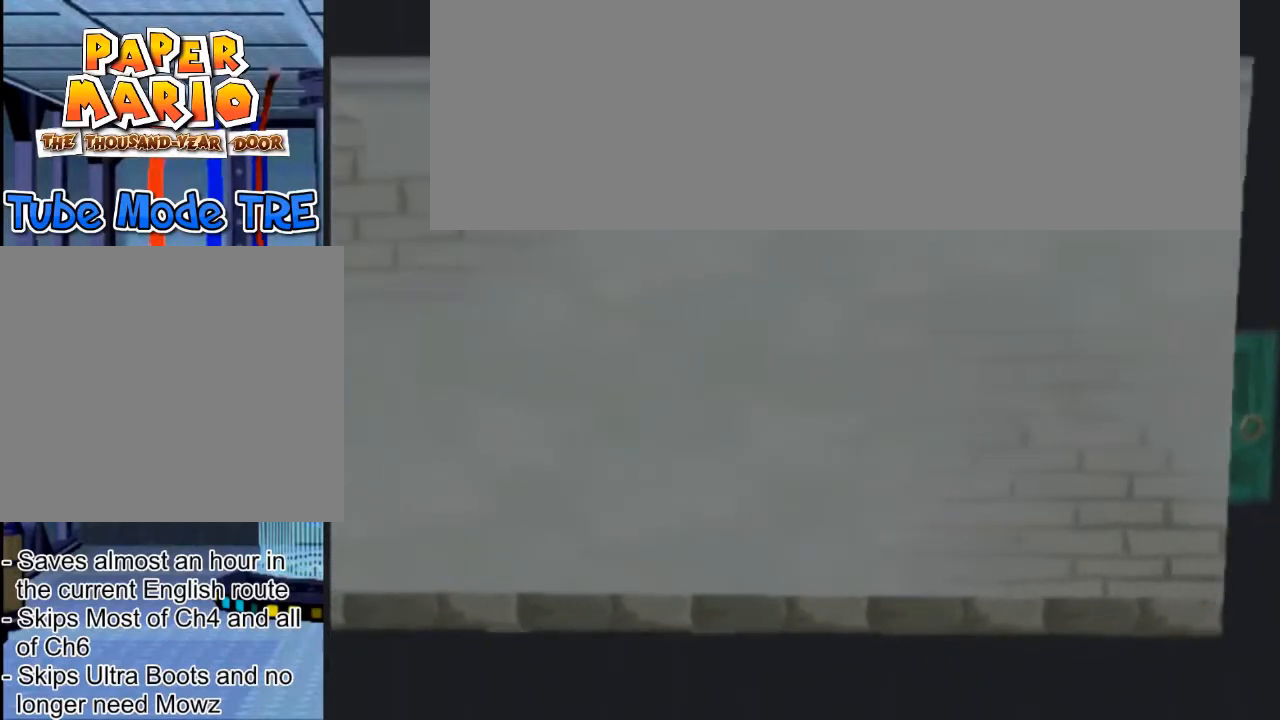
{"buttons": ["R1"], "left_stick": "center", "events": []}
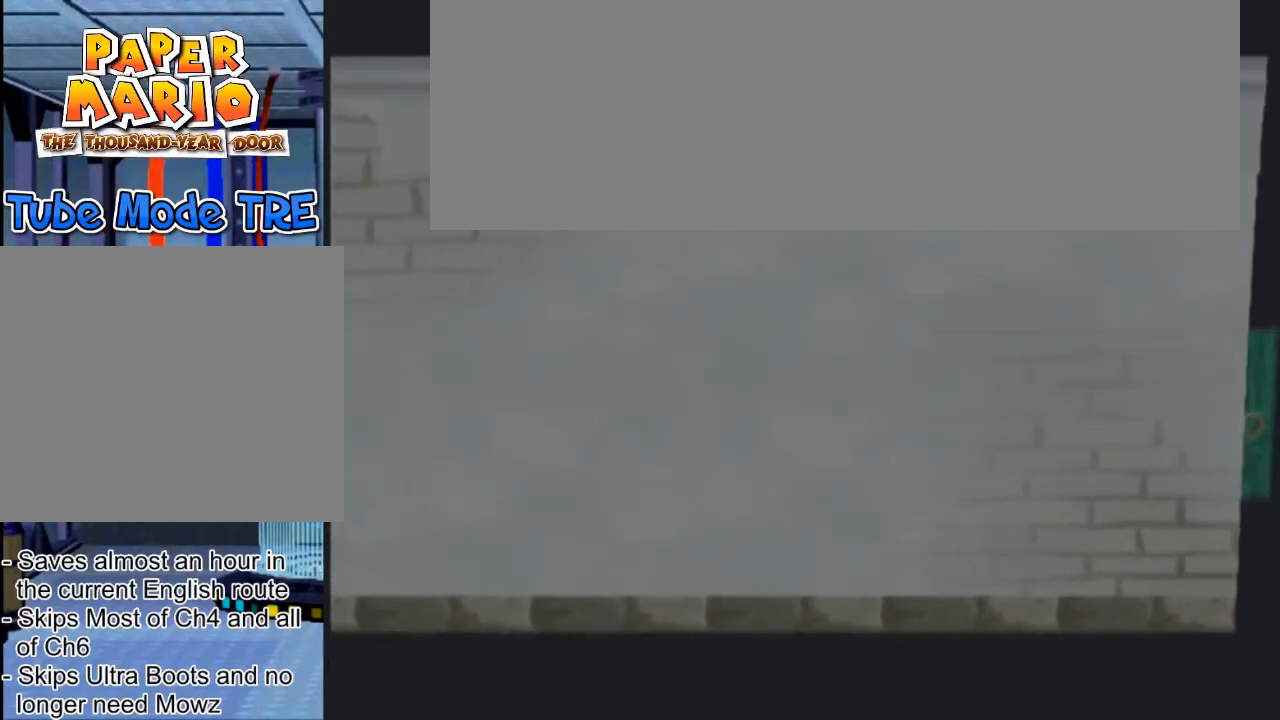
{"buttons": ["R1"], "left_stick": "center", "events": []}
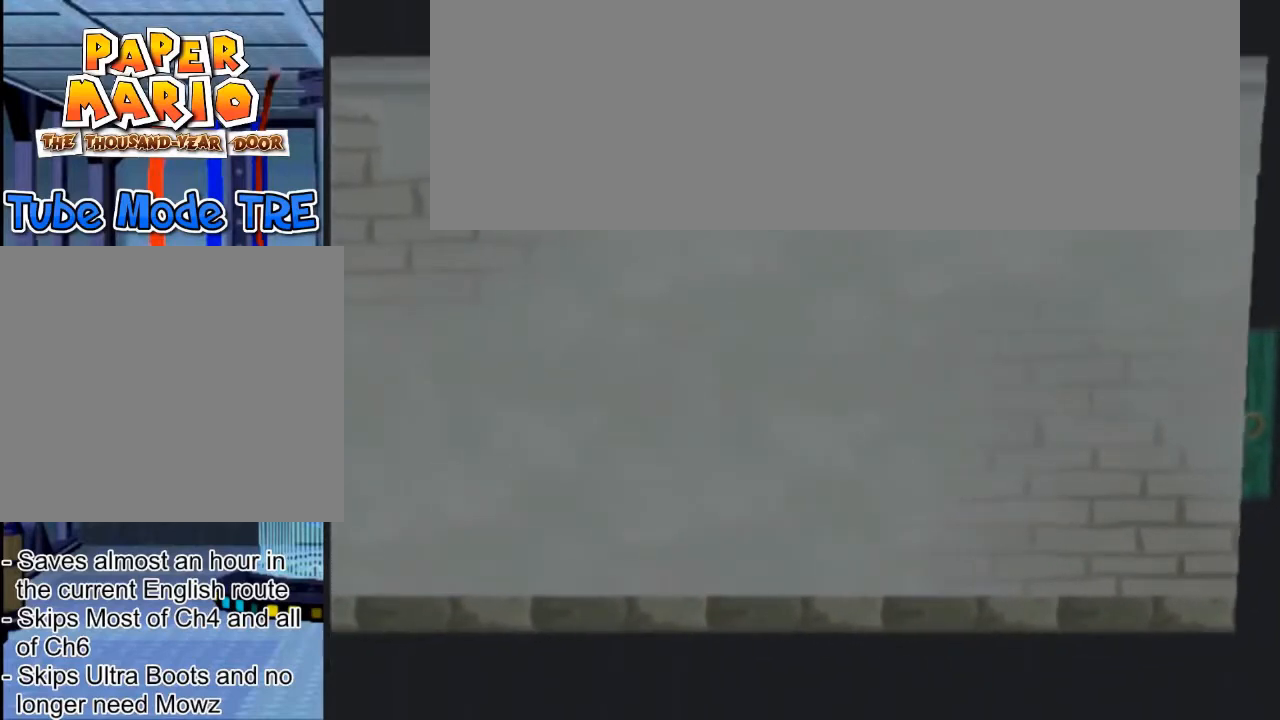
{"buttons": ["R1"], "left_stick": "center", "events": []}
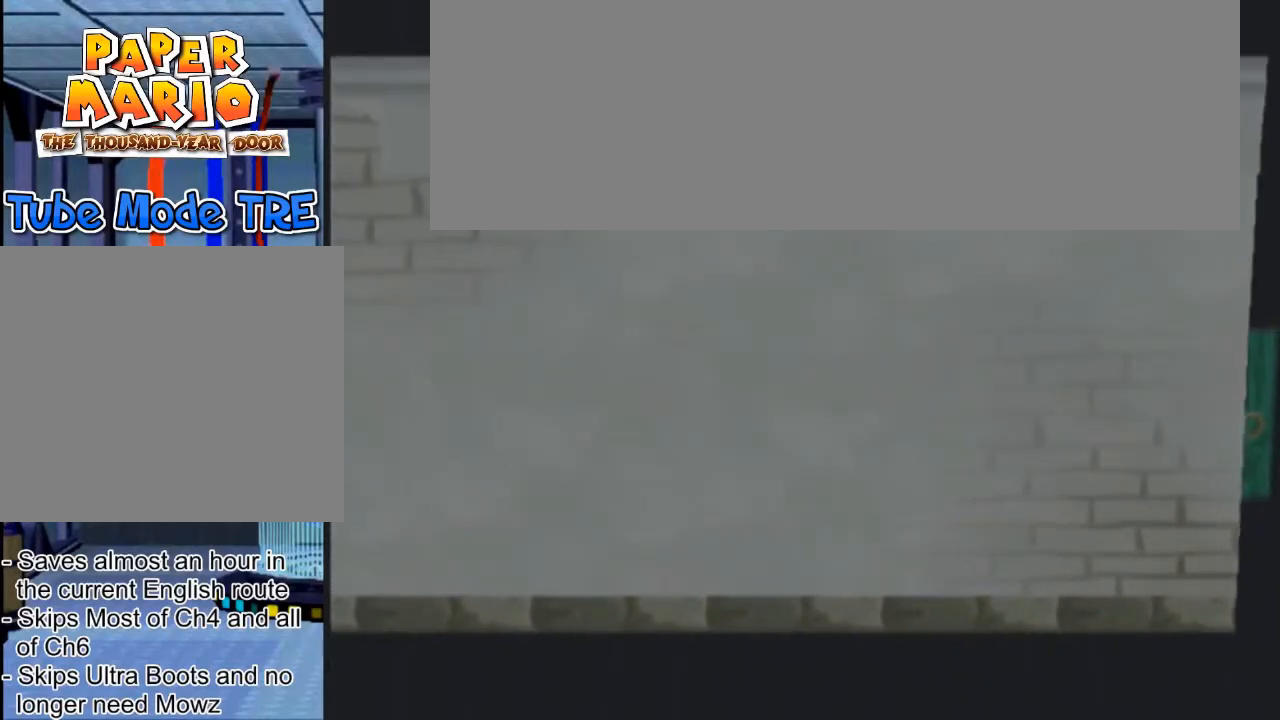
{"buttons": ["R1"], "left_stick": "center", "events": []}
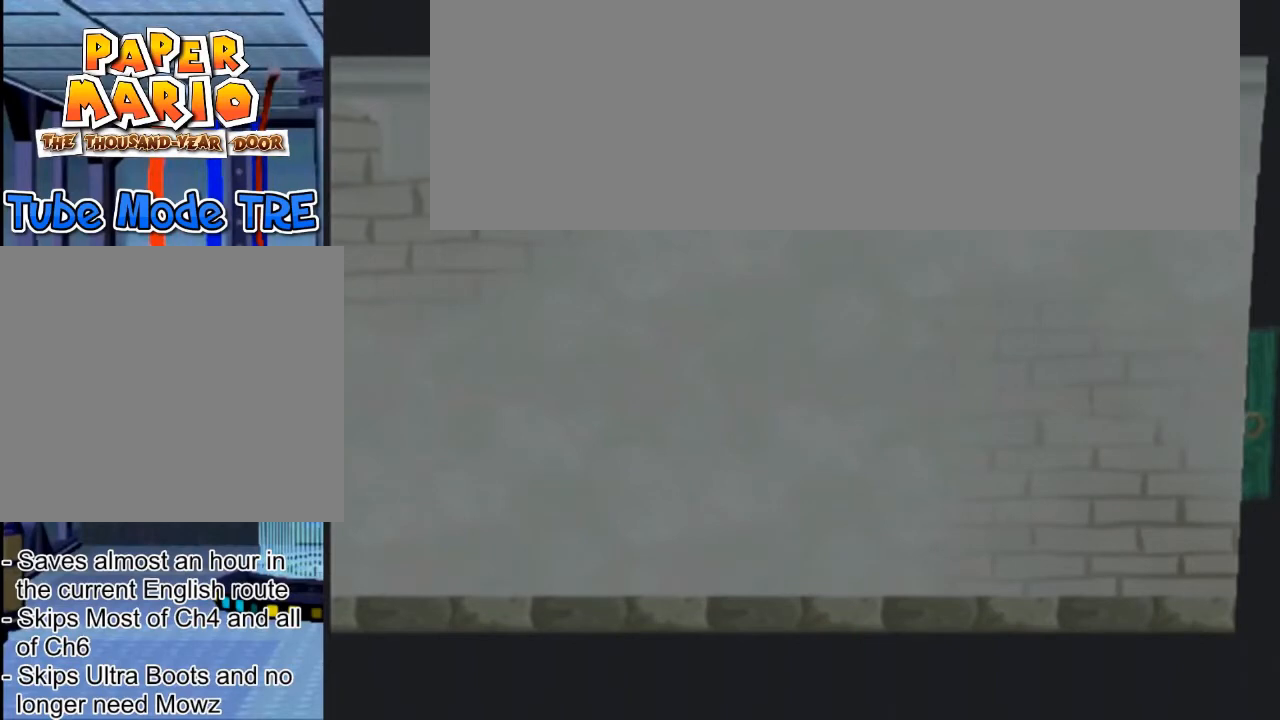
{"buttons": [], "left_stick": "center", "events": [[367, "R1", "up"]]}
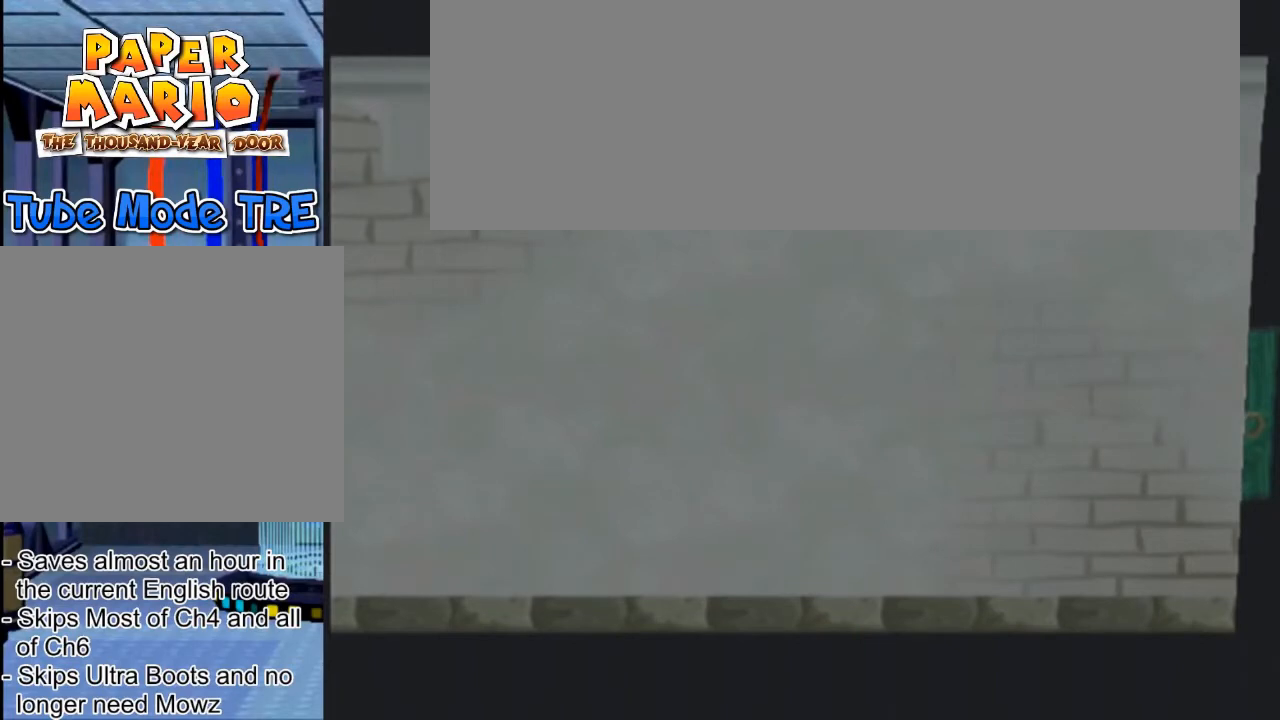
{"buttons": [], "left_stick": "center", "events": []}
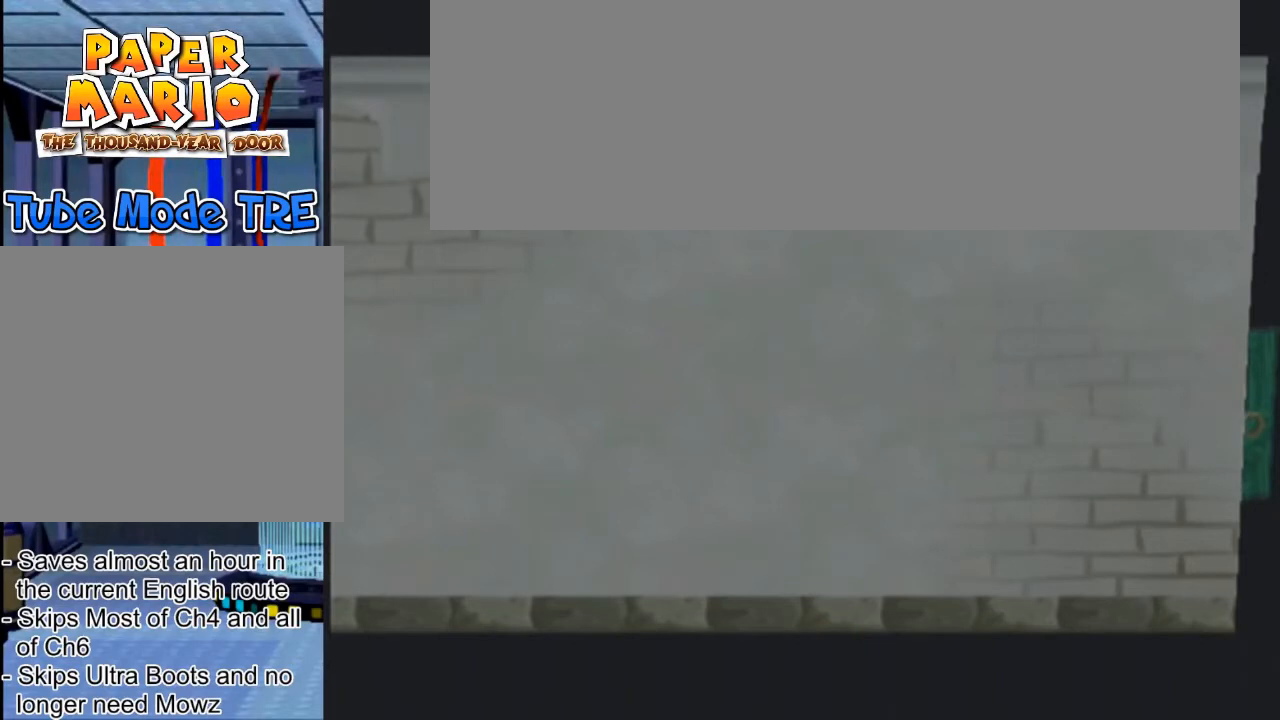
{"buttons": [], "left_stick": "center", "events": []}
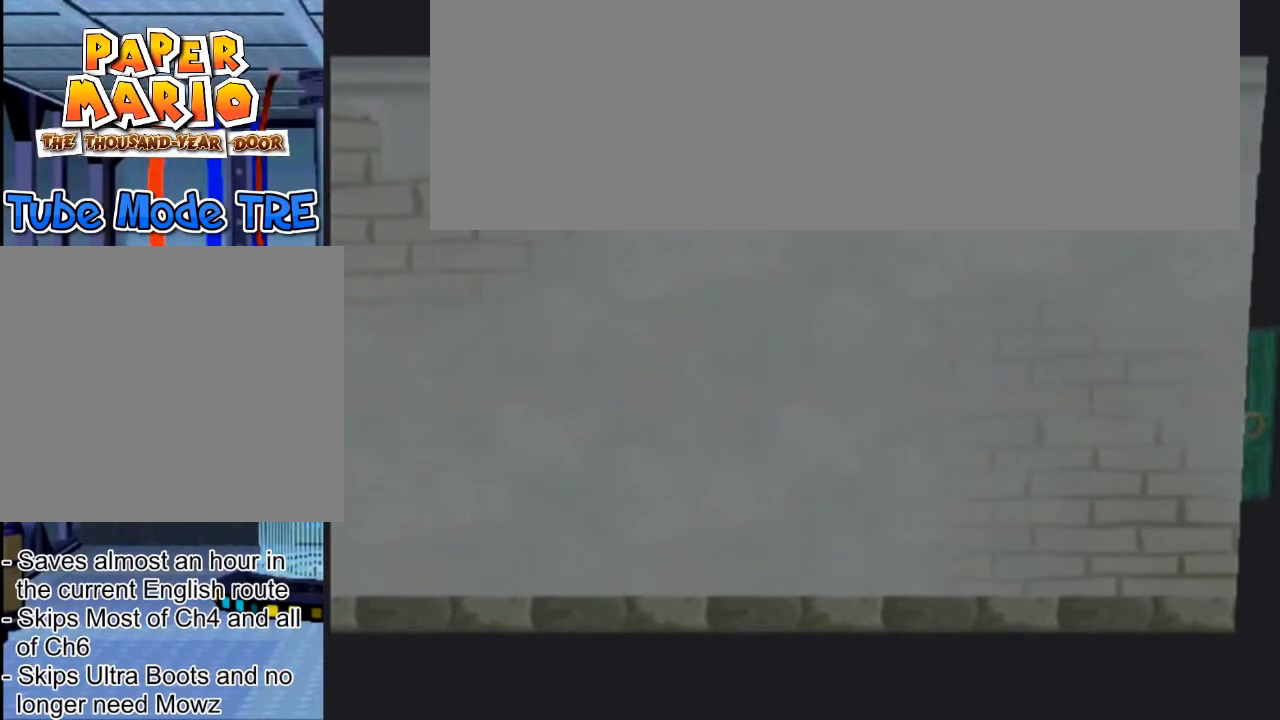
{"buttons": [], "left_stick": "center", "events": []}
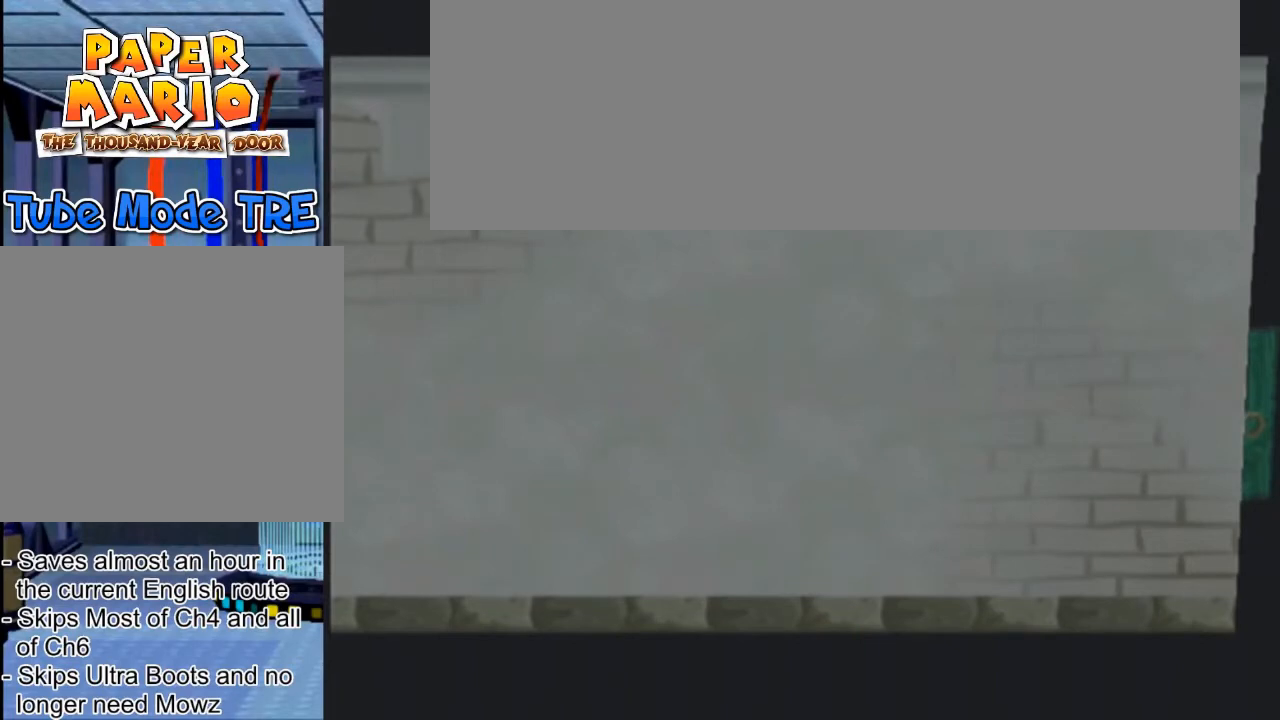
{"buttons": [], "left_stick": "center", "events": []}
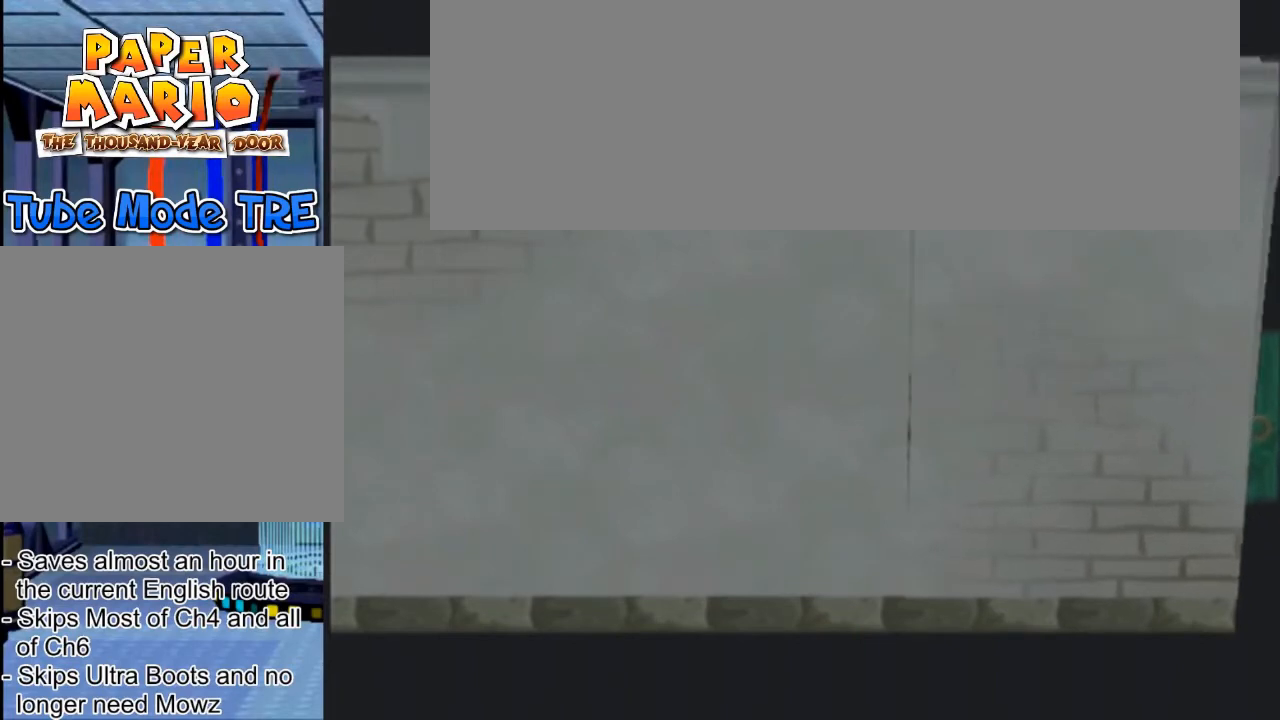
{"buttons": [], "left_stick": "center", "events": []}
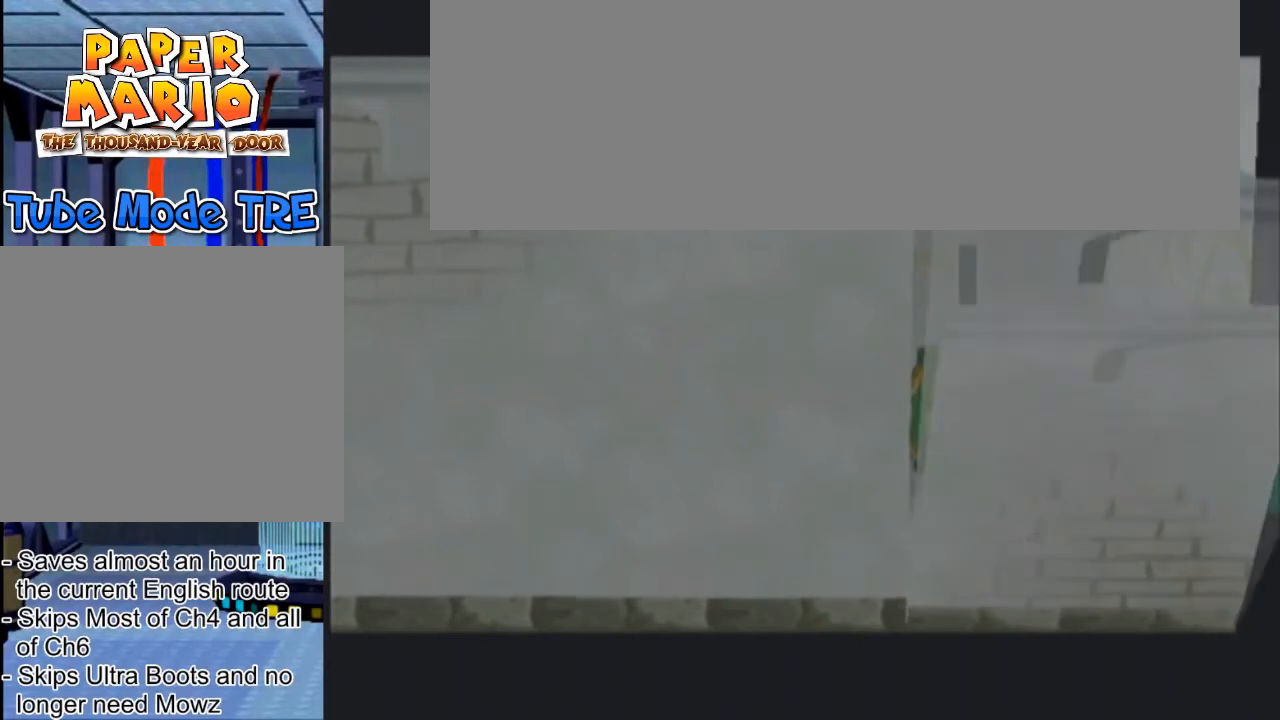
{"buttons": [], "left_stick": "center", "events": []}
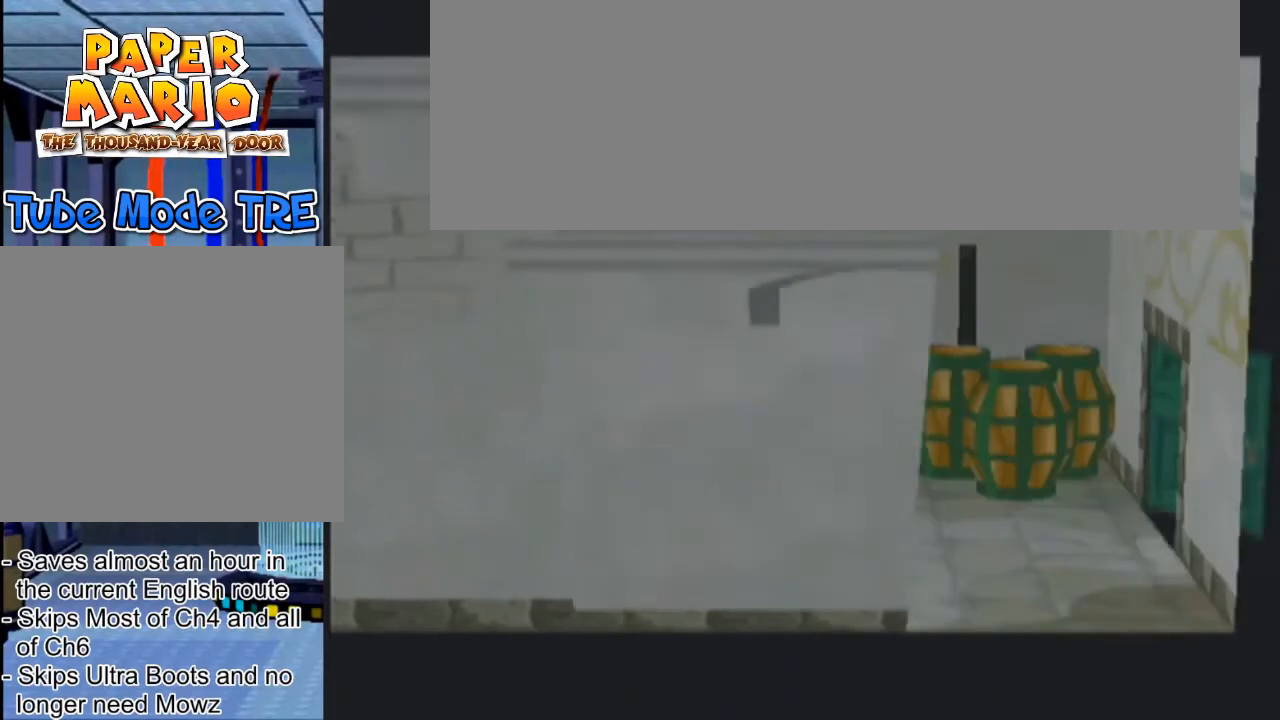
{"buttons": [], "left_stick": "center", "events": []}
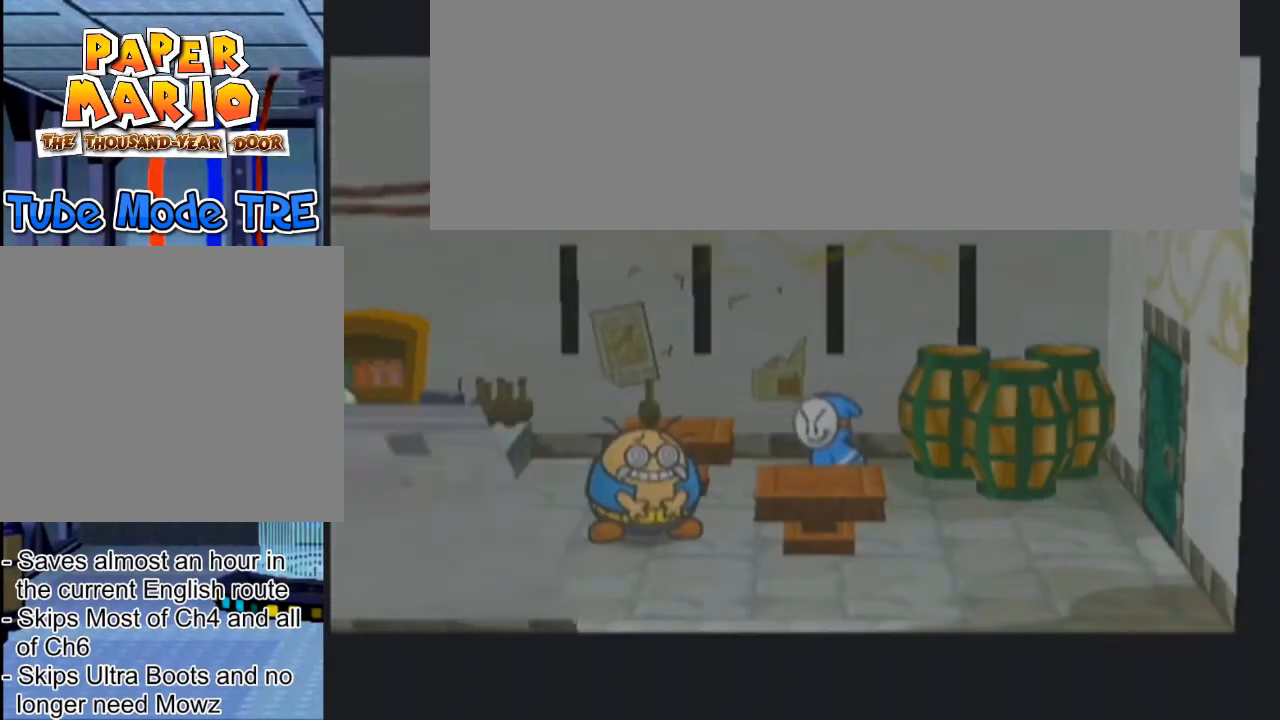
{"buttons": [], "left_stick": "center", "events": []}
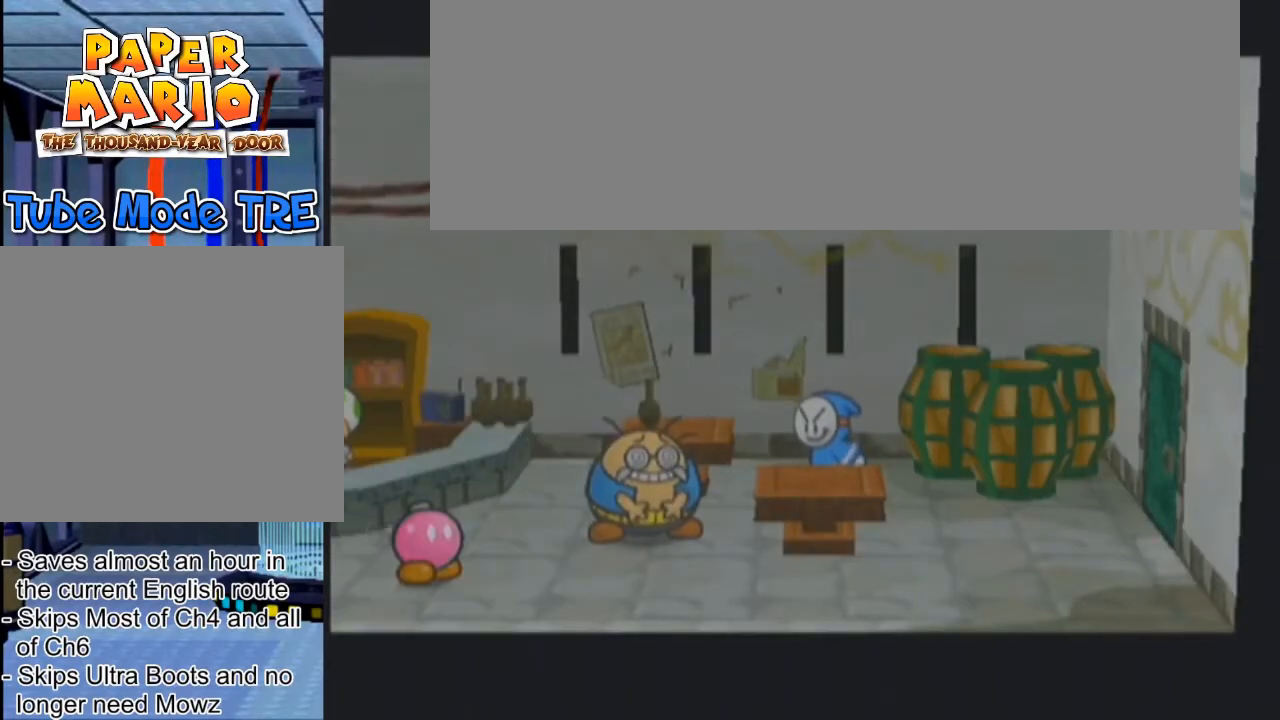
{"buttons": [], "left_stick": "center", "events": []}